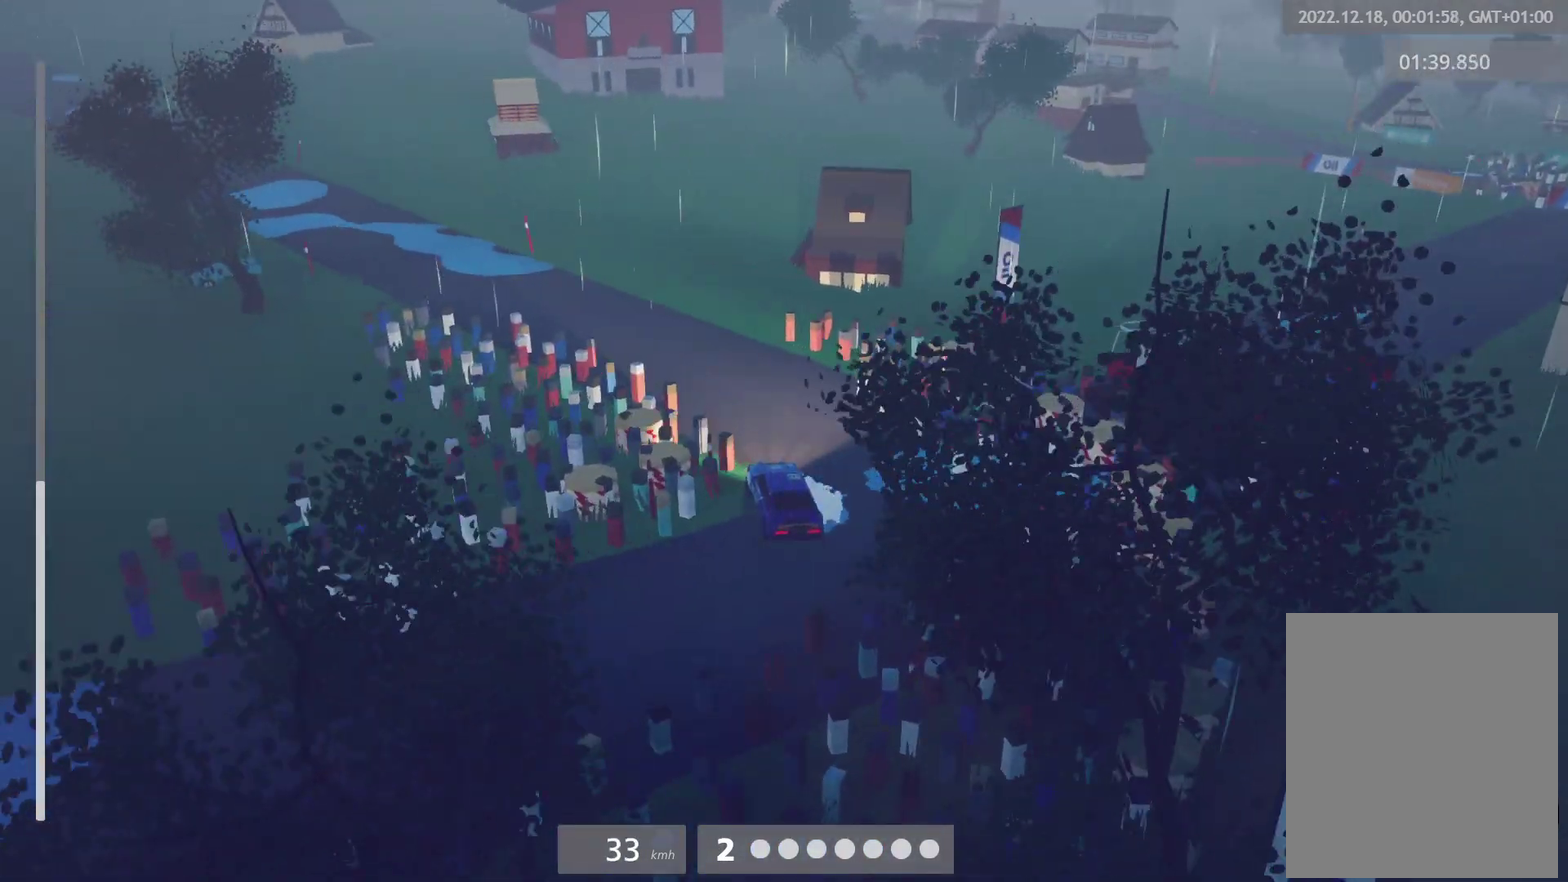
Gameplay with a controller (Xbox layout); each line is a JSON object with the inputs held at the frame after it. "events" lists button and stick changes between this image and that frame as [ms after this image, input, new state], when the widget could be followed in between.
{"buttons": ["R2"], "left_stick": "center", "right_stick": "center"}
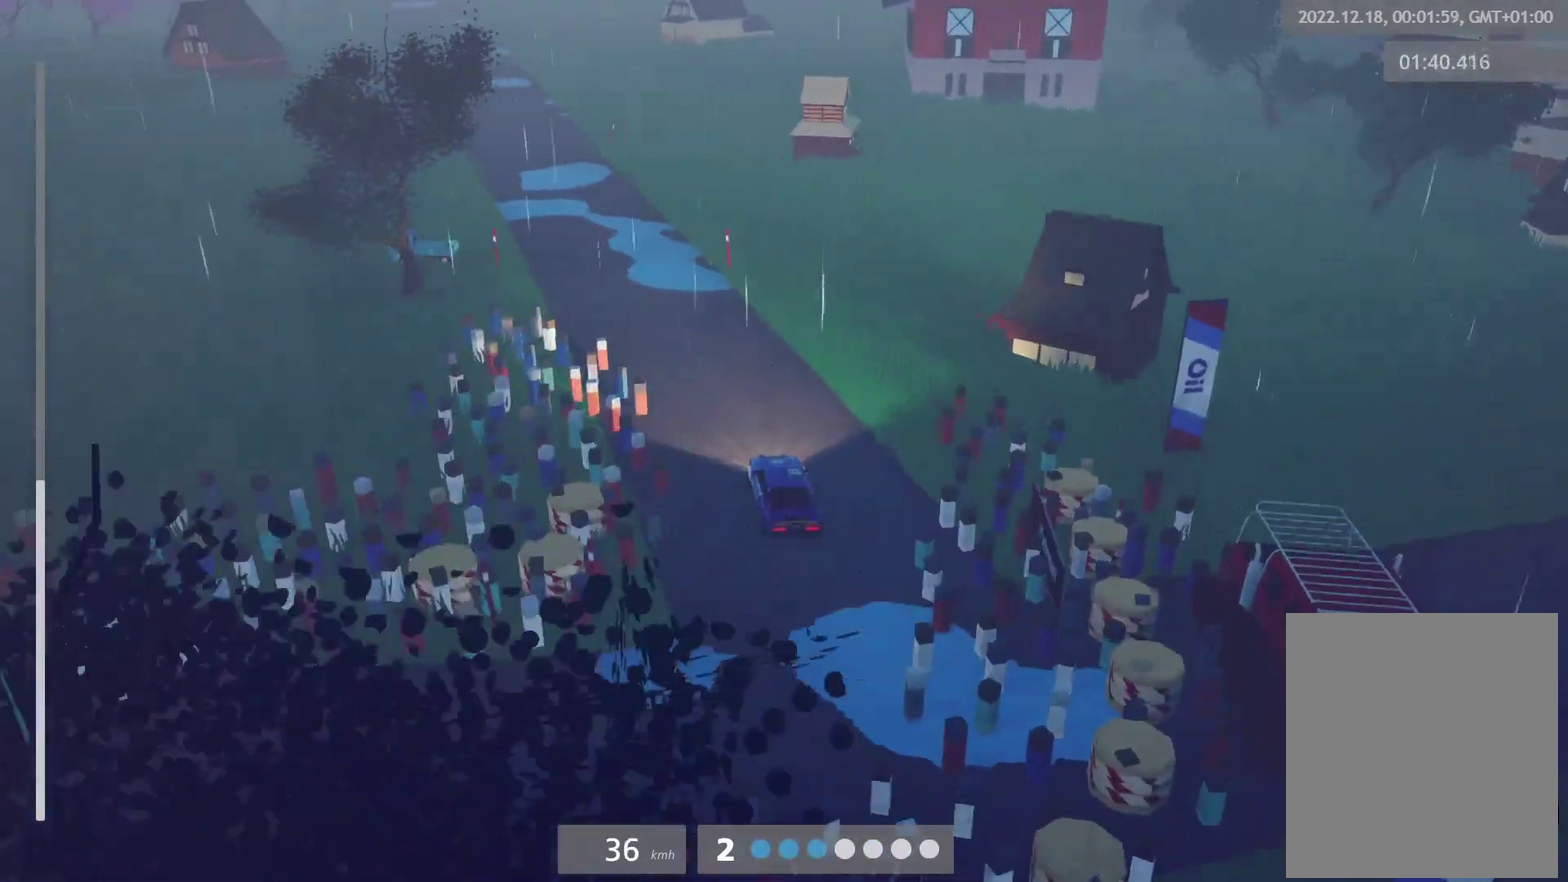
{"buttons": ["R2"], "left_stick": "center", "right_stick": "center", "events": [[183, "R2", "up"], [200, "left_stick", "right"], [250, "R2", "down"], [250, "left_stick", "up-right"], [367, "L1", "down"], [450, "left_stick", "center"], [467, "L1", "up"]]}
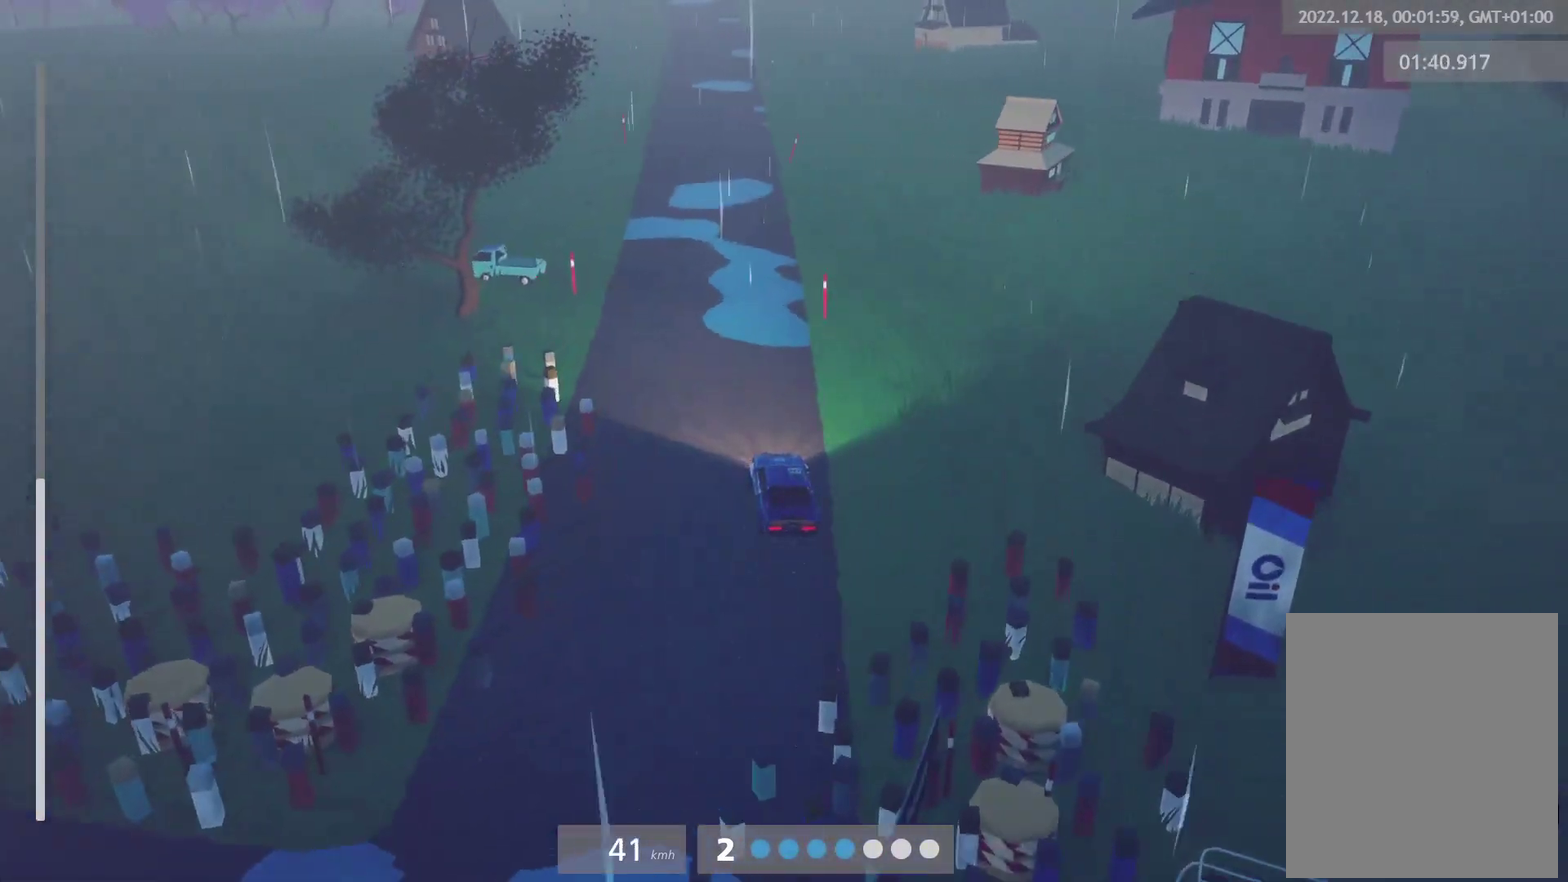
{"buttons": ["R2"], "left_stick": "center", "right_stick": "center", "events": []}
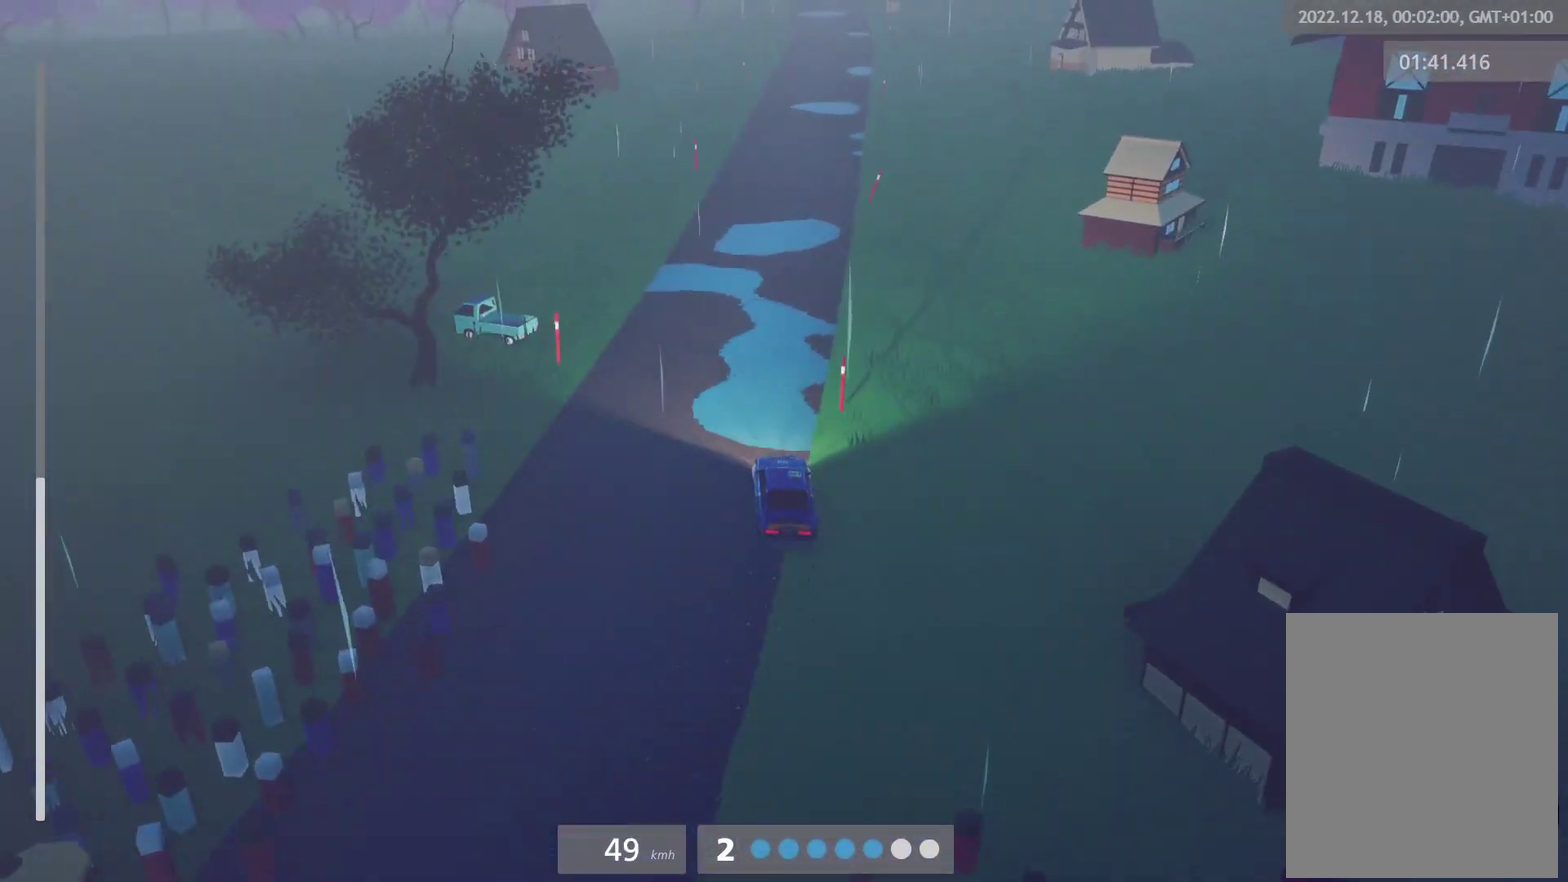
{"buttons": ["R2"], "left_stick": "center", "right_stick": "center", "events": [[167, "left_stick", "right"], [250, "left_stick", "up-right"], [400, "left_stick", "center"]]}
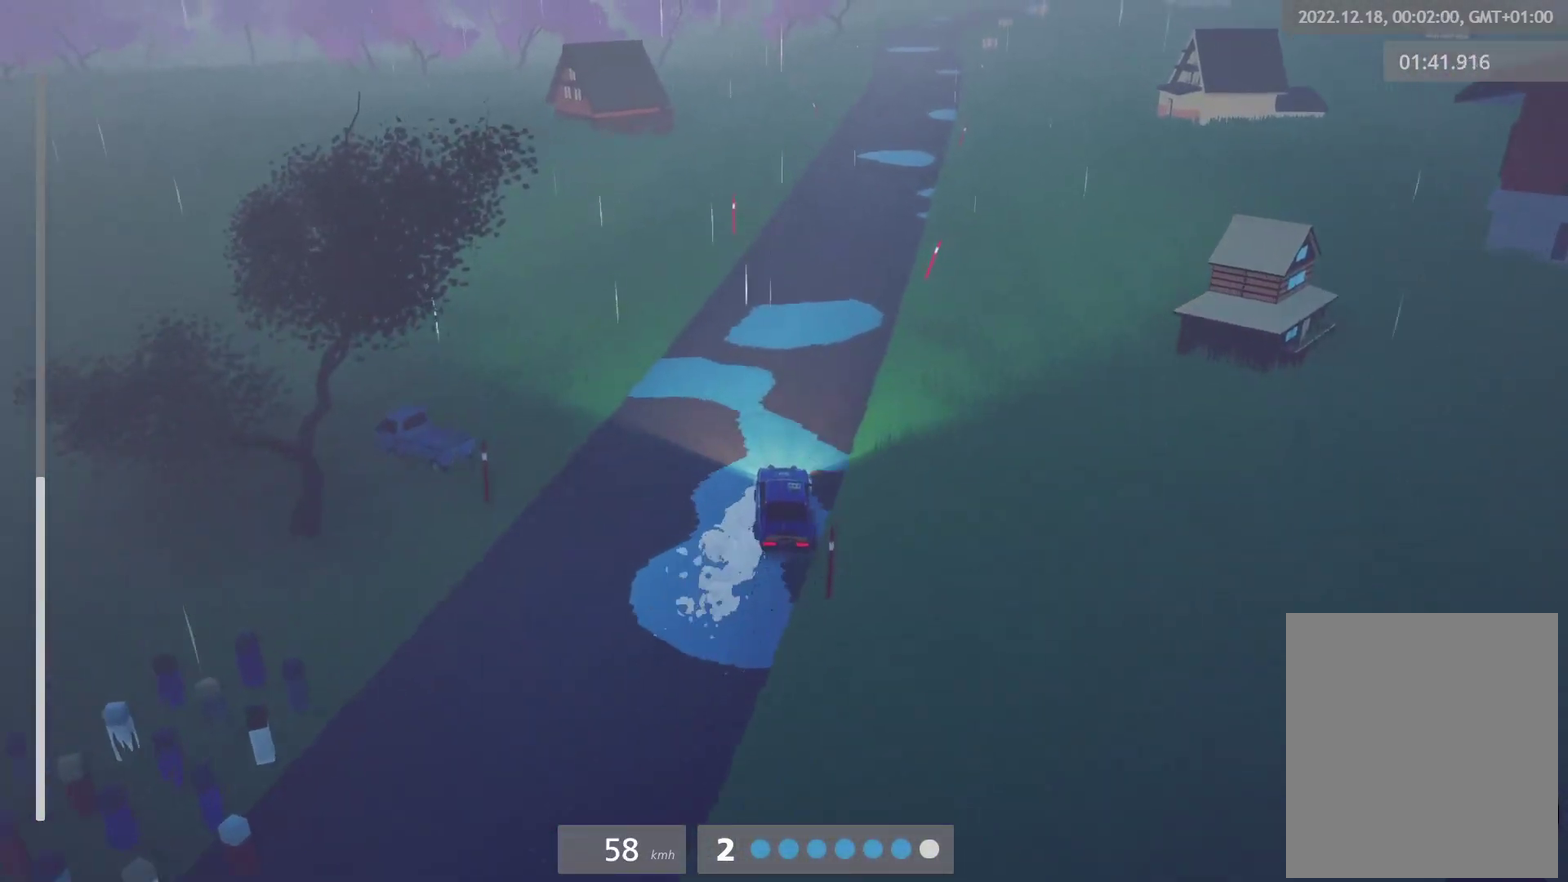
{"buttons": ["R2"], "left_stick": "right", "right_stick": "center", "events": [[267, "left_stick", "right"]]}
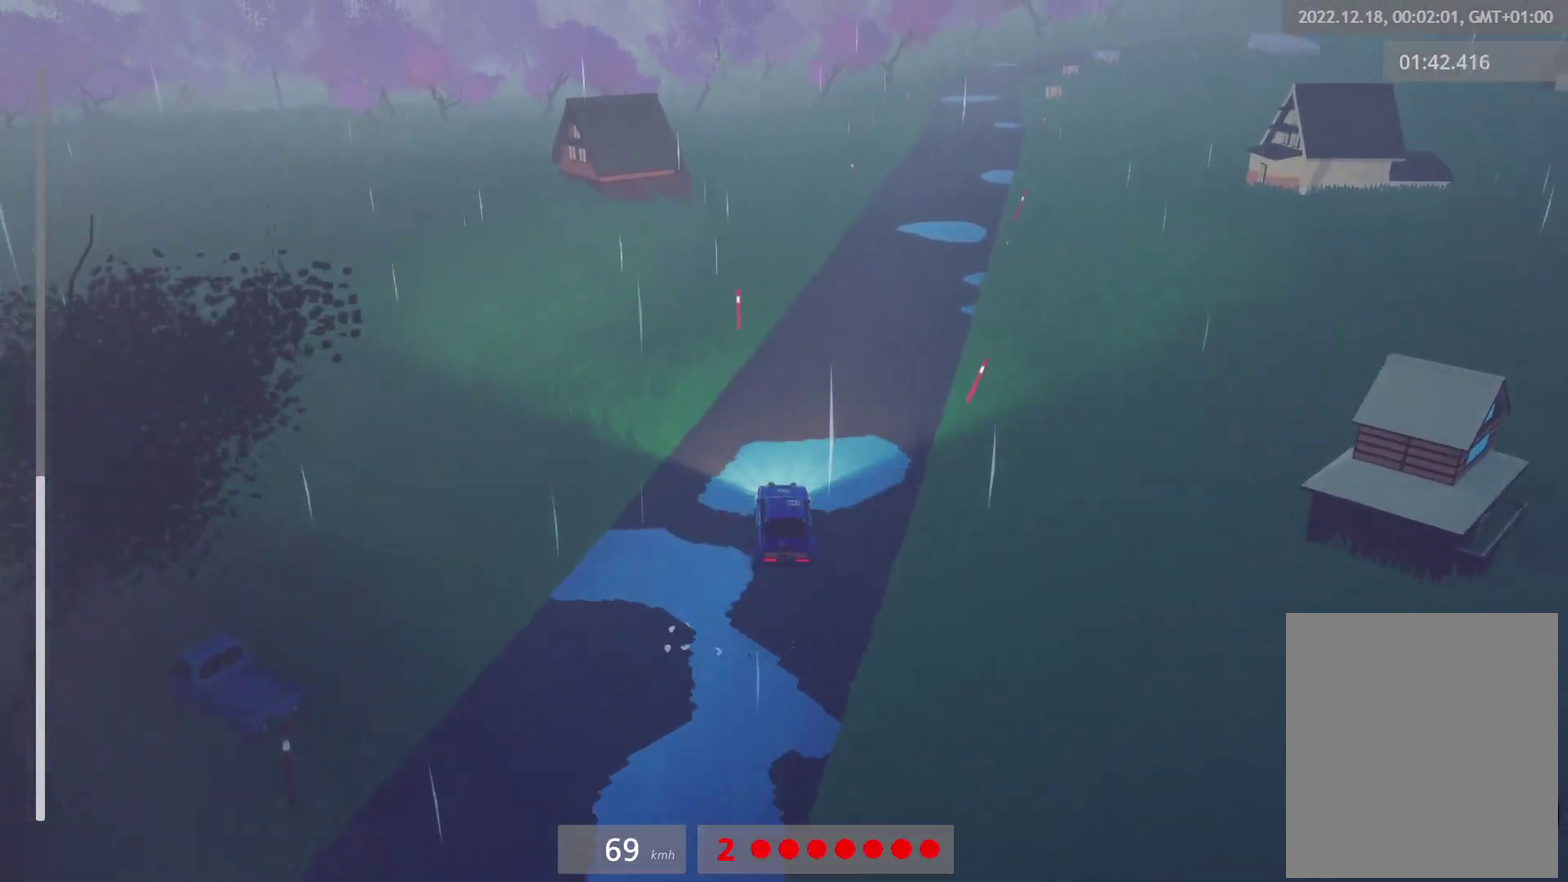
{"buttons": ["R2"], "left_stick": "center", "right_stick": "center", "events": [[50, "left_stick", "center"], [117, "A", "down"], [117, "R2", "up"], [133, "left_stick", "right"], [200, "A", "up"], [267, "left_stick", "center"], [283, "R2", "down"], [300, "L1", "down"], [400, "L1", "up"]]}
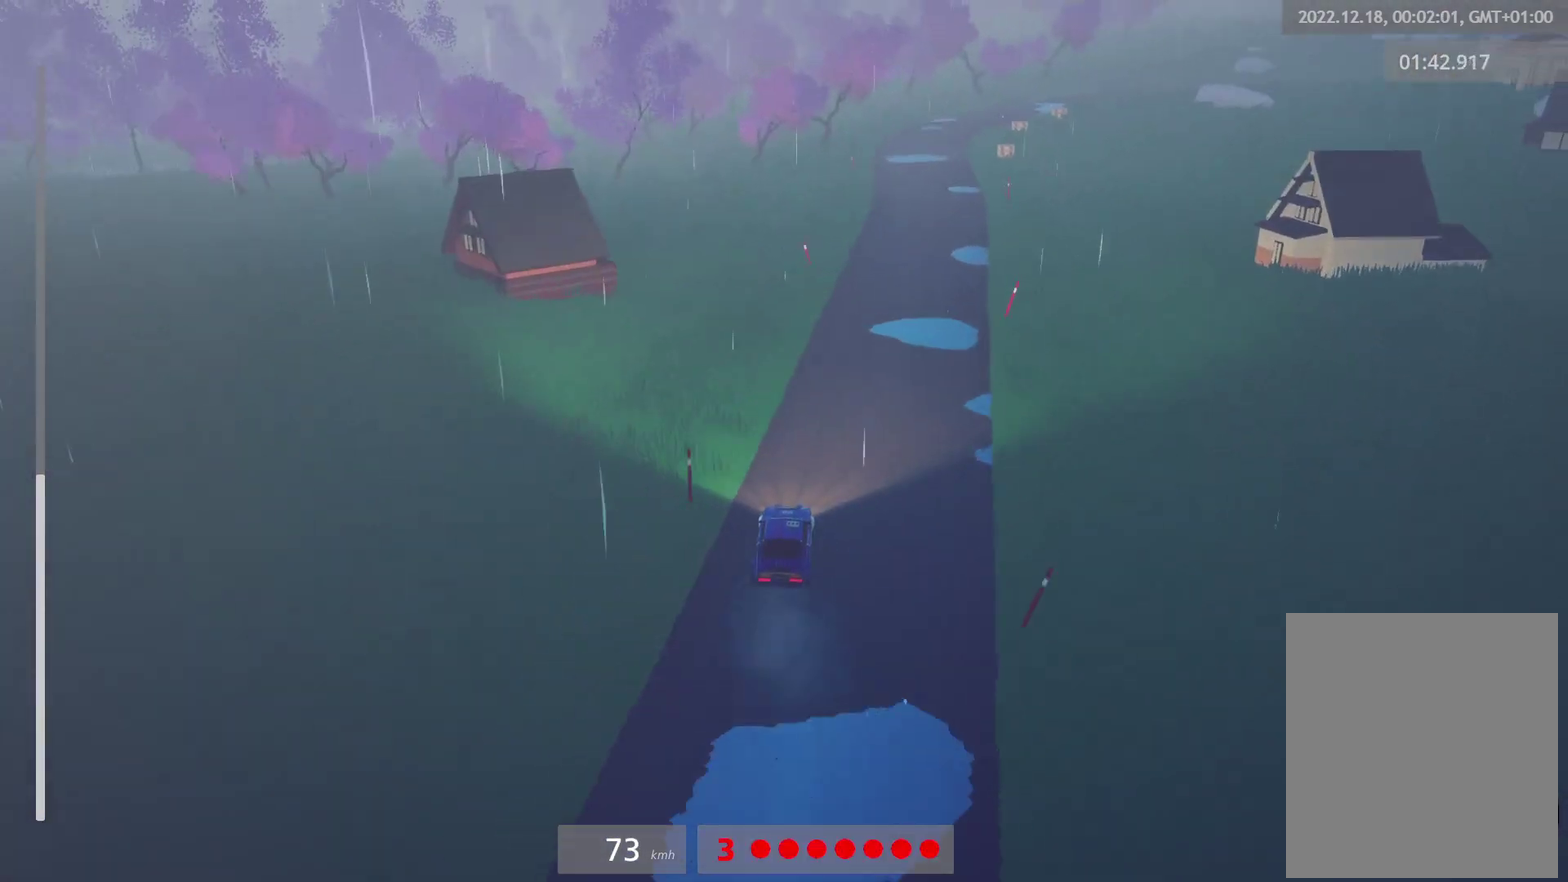
{"buttons": ["R2"], "left_stick": "center", "right_stick": "center", "events": [[33, "left_stick", "right"], [350, "left_stick", "center"]]}
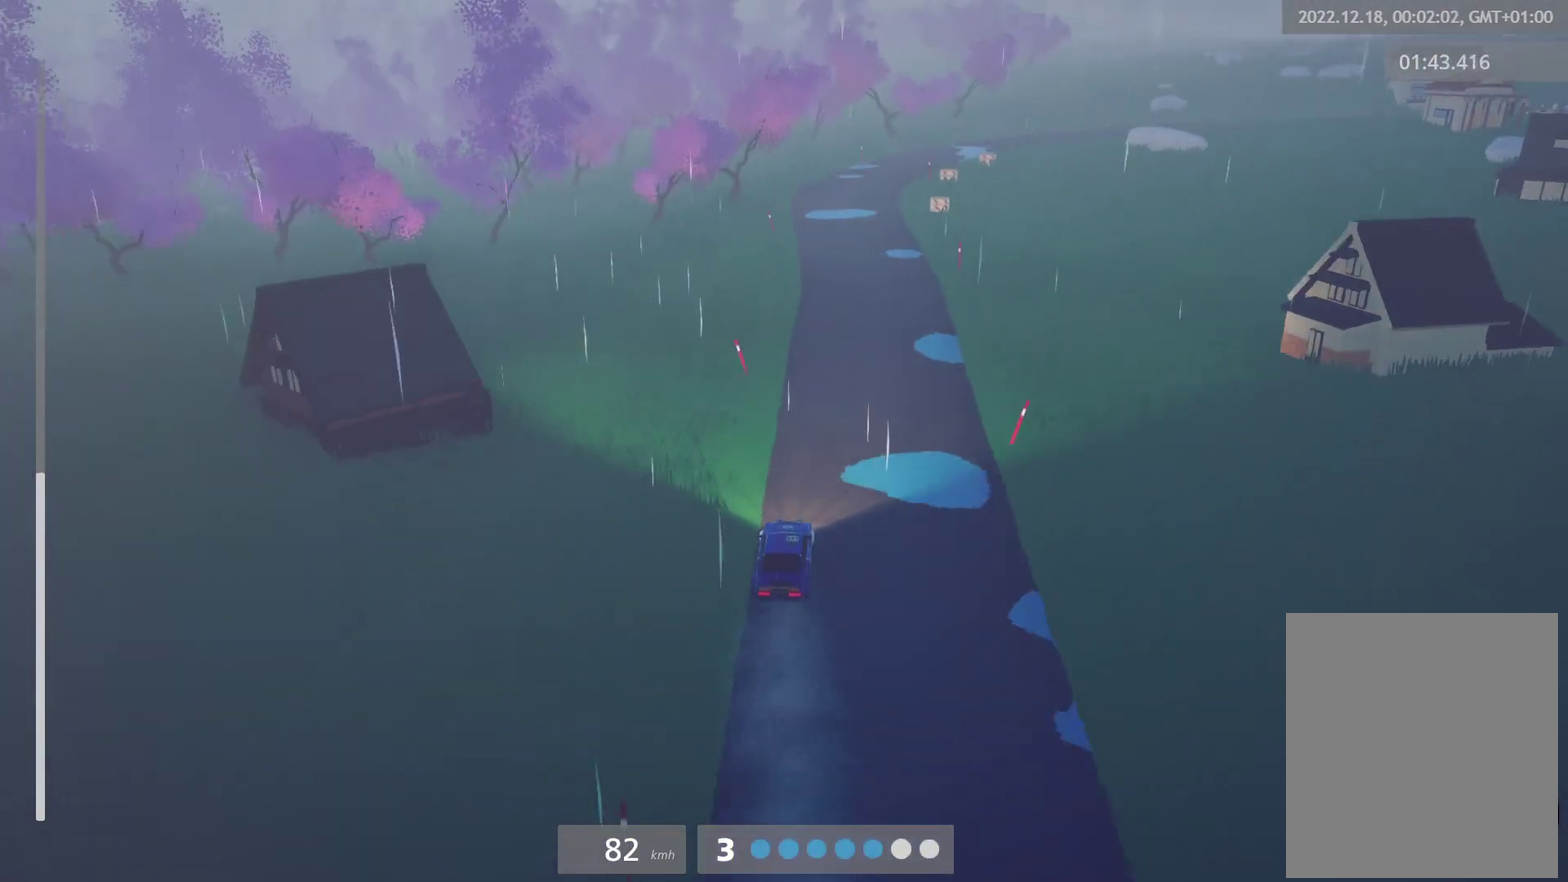
{"buttons": ["R2"], "left_stick": "center", "right_stick": "center", "events": [[67, "left_stick", "left"], [183, "left_stick", "center"]]}
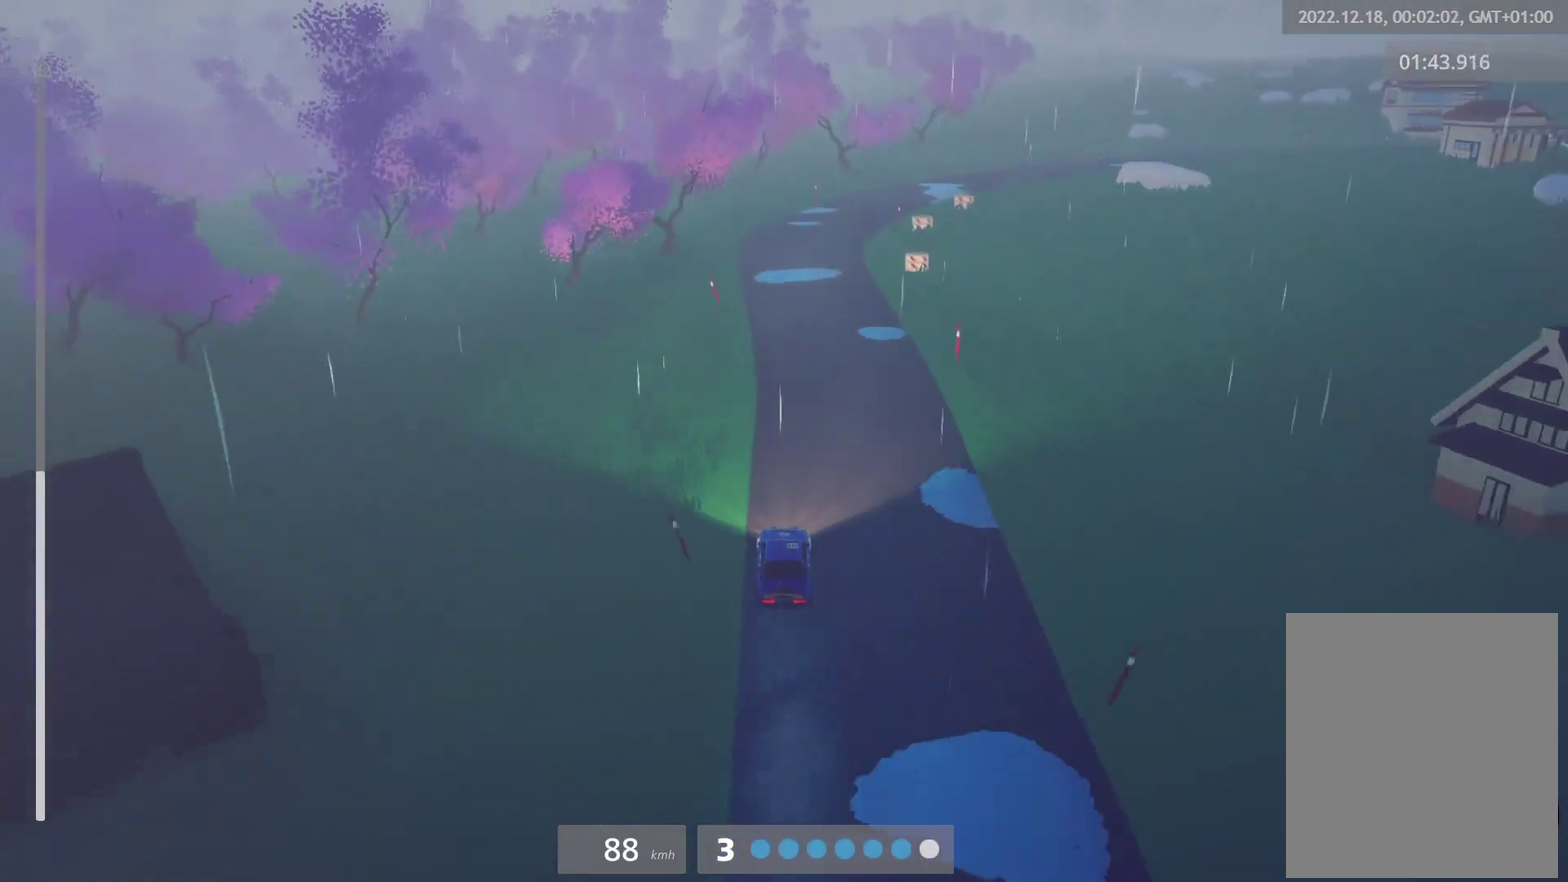
{"buttons": [], "left_stick": "center", "right_stick": "center", "events": [[233, "R2", "up"], [283, "L2", "down"], [417, "L2", "up"]]}
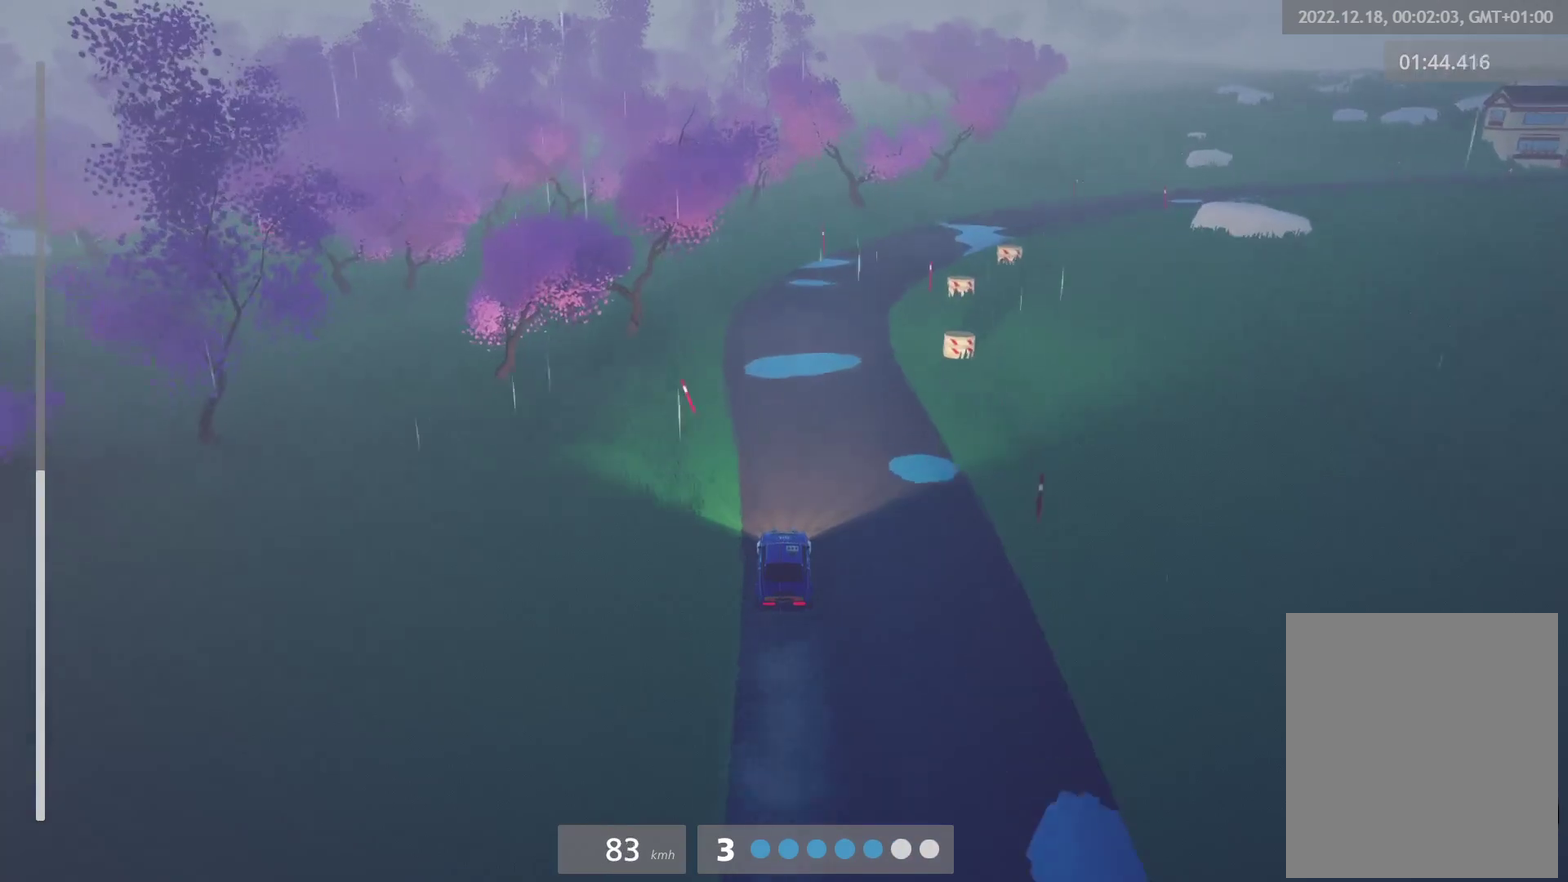
{"buttons": [], "left_stick": "right", "right_stick": "center", "events": [[17, "left_stick", "right"], [233, "L2", "down"], [317, "L2", "up"]]}
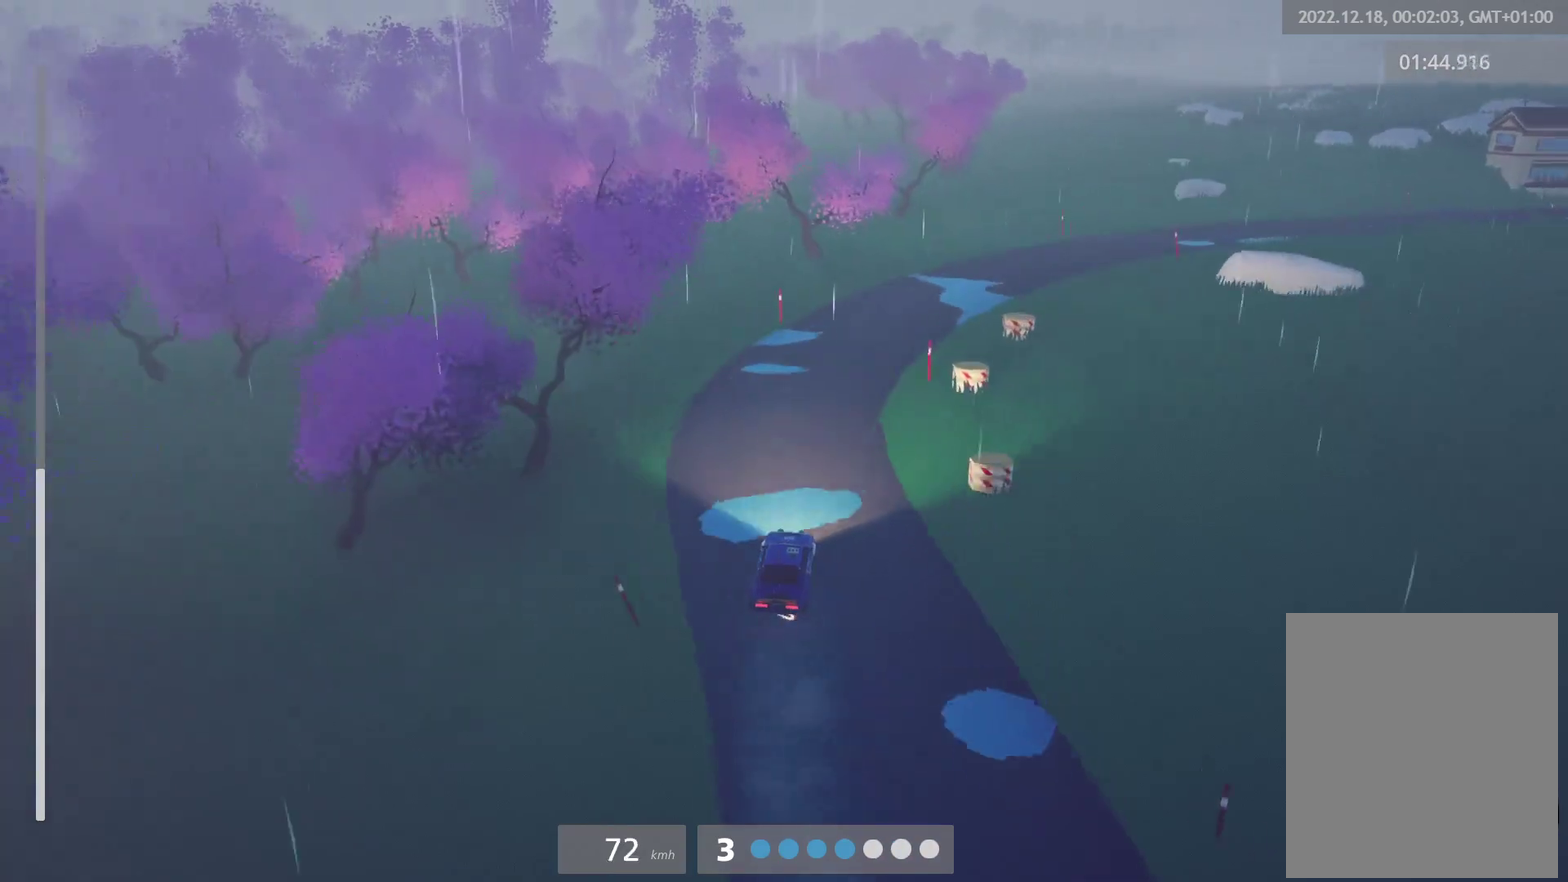
{"buttons": [], "left_stick": "center", "right_stick": "center", "events": [[50, "left_stick", "center"], [350, "R2", "down"], [350, "left_stick", "left"], [433, "R2", "up"], [450, "left_stick", "center"]]}